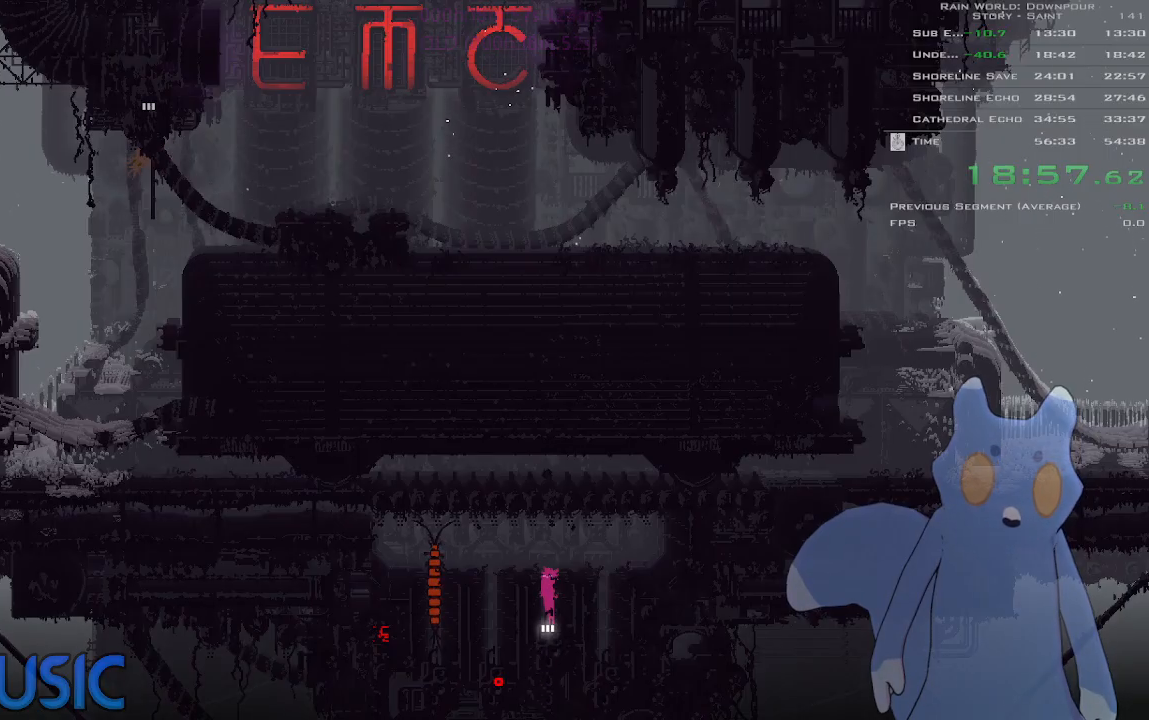
Gameplay with keyboard and mouse; each line is a JSON object with the keys held at the frame after it. "events" lists presses ("down") and releases ("up") of "down", "g", "j", "left", "right", "t", "up" and "y" between this image and that frame as [ms after this image, input, new state], when the widget could be followed in between. No other keys are recorded. Mouse buttons are not recorded. Not read: mouse_move.
{"keys": [], "events": [[116, "j", "up"], [233, "left", "down"], [266, "up", "up"], [433, "left", "up"]]}
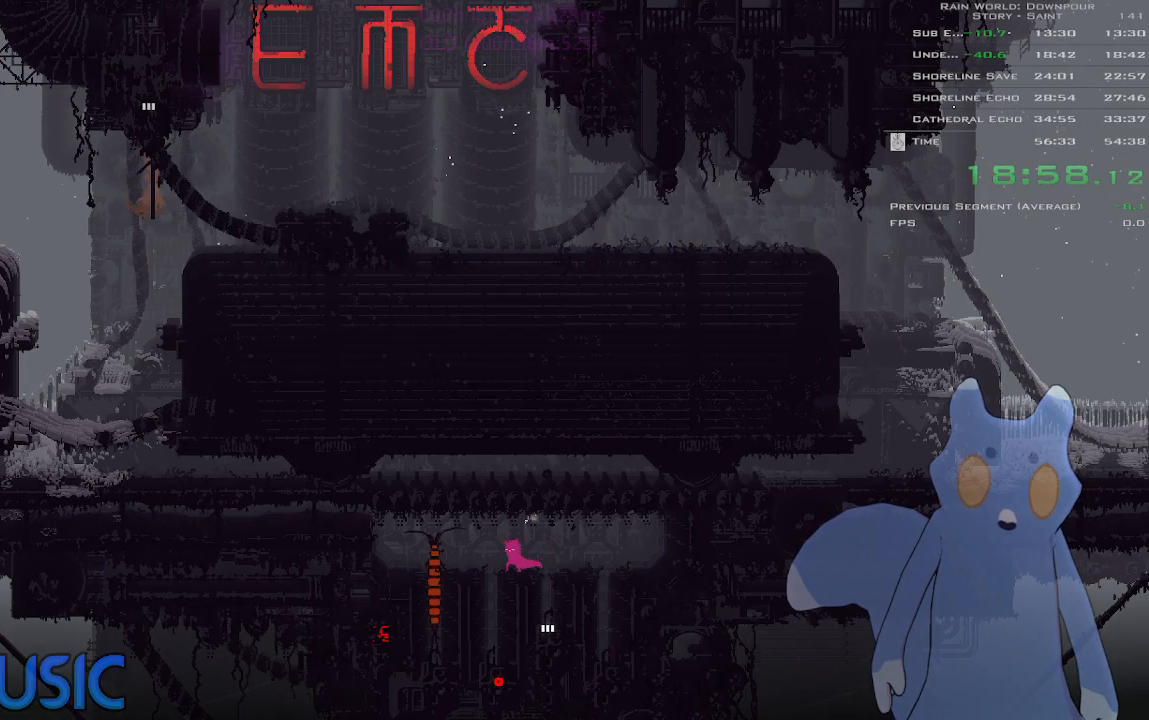
{"keys": ["right"], "events": [[166, "left", "down"], [383, "left", "up"], [433, "right", "down"]]}
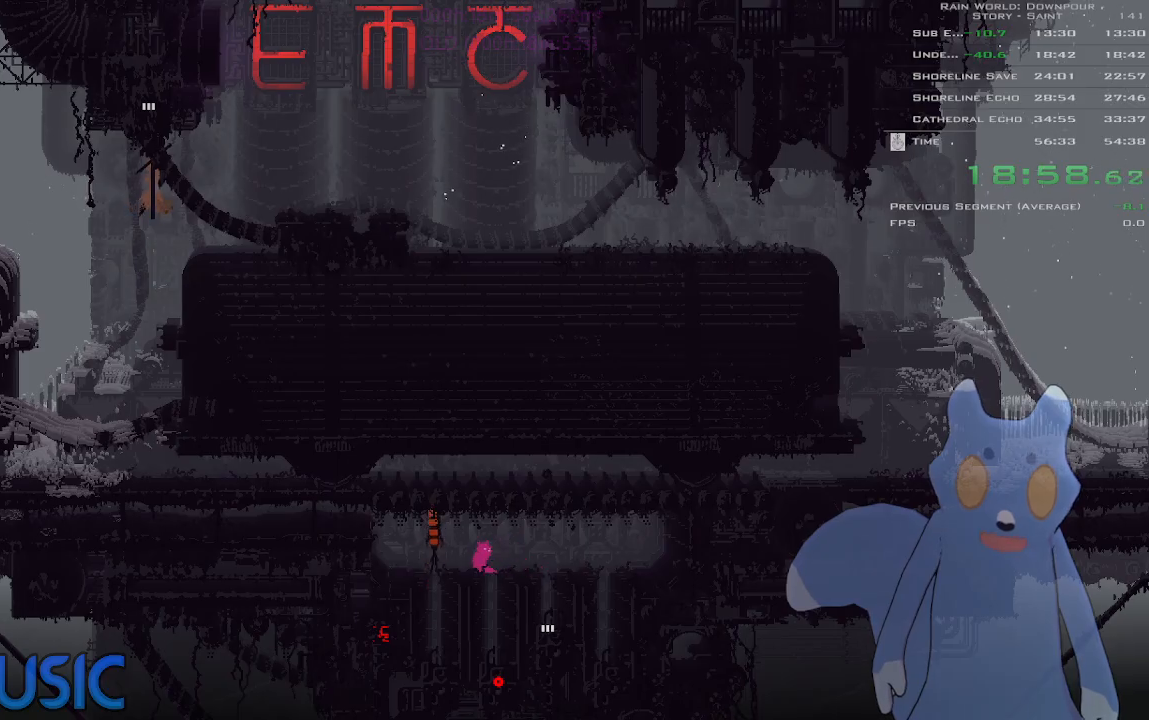
{"keys": [], "events": [[383, "right", "up"]]}
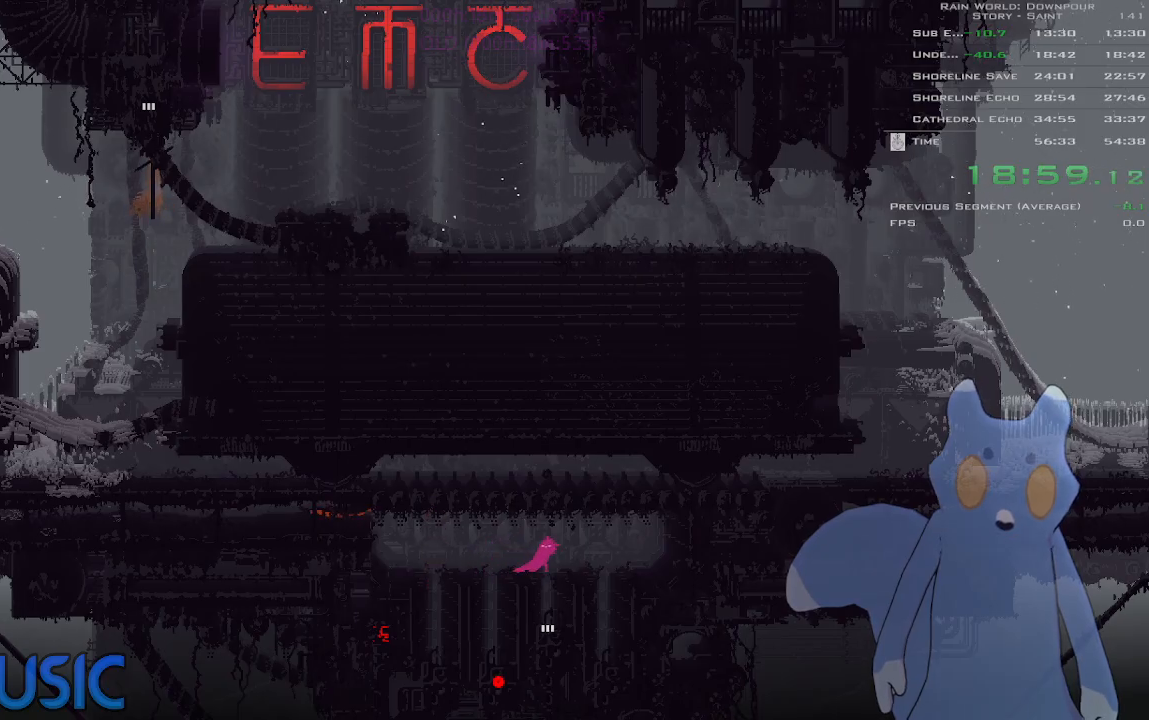
{"keys": [], "events": [[416, "down", "down"], [483, "down", "up"]]}
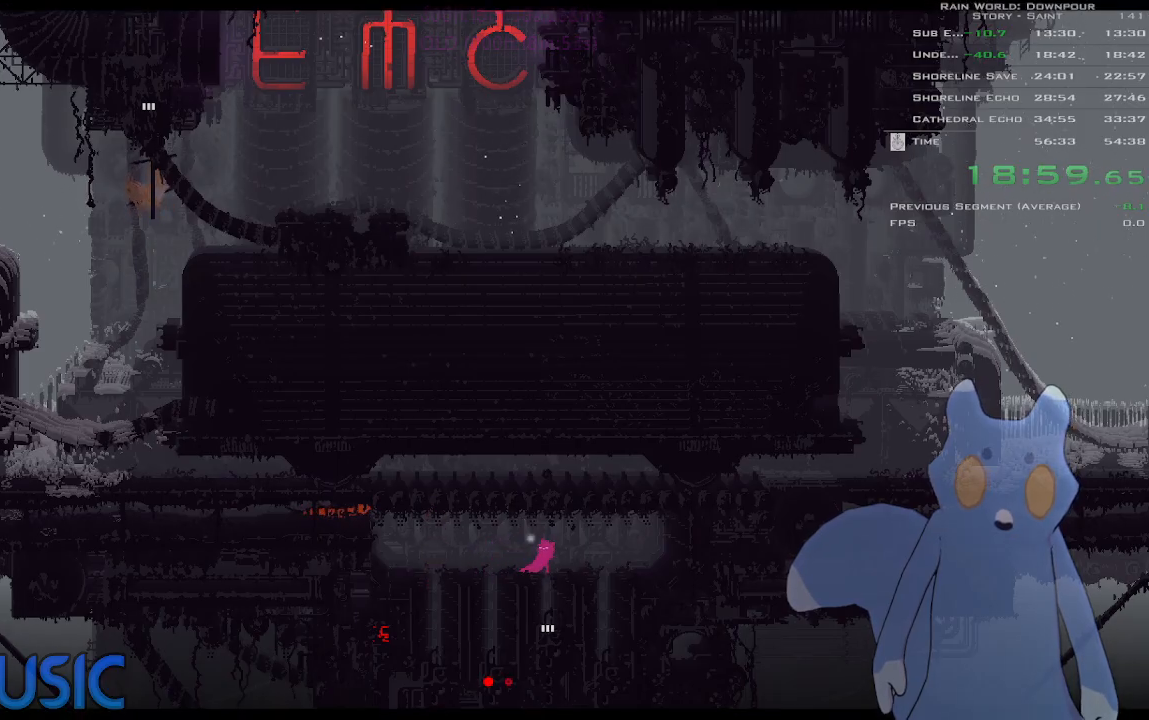
{"keys": [], "events": []}
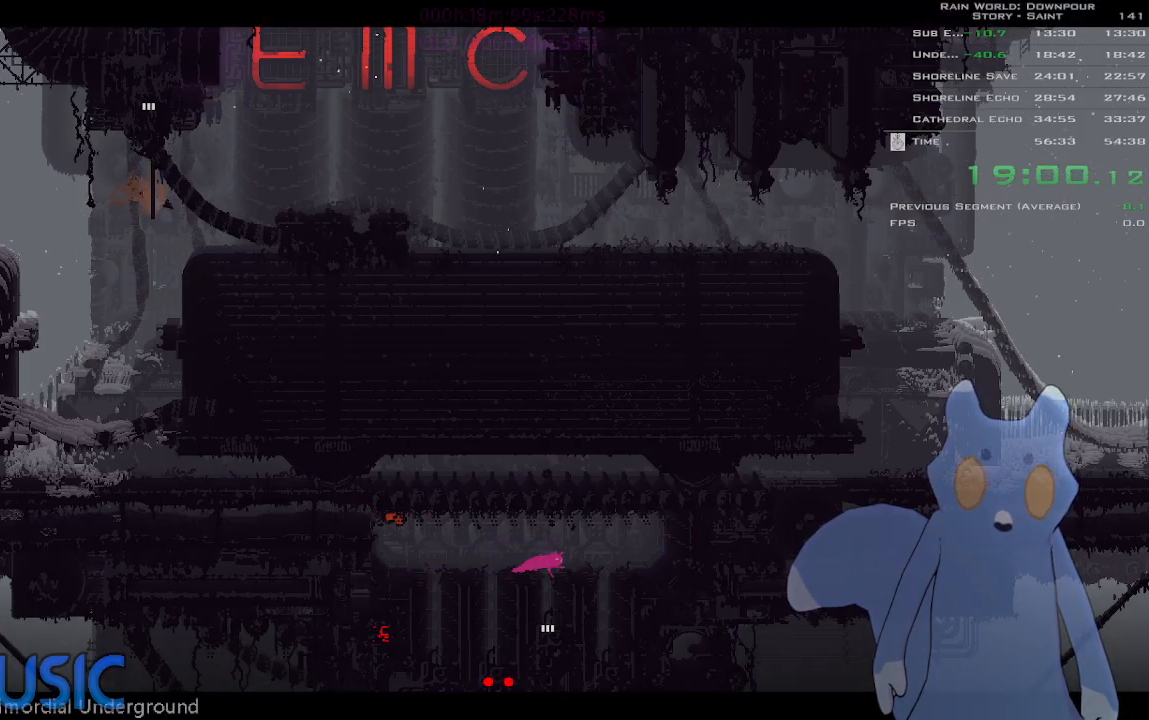
{"keys": ["left"], "events": [[350, "left", "down"]]}
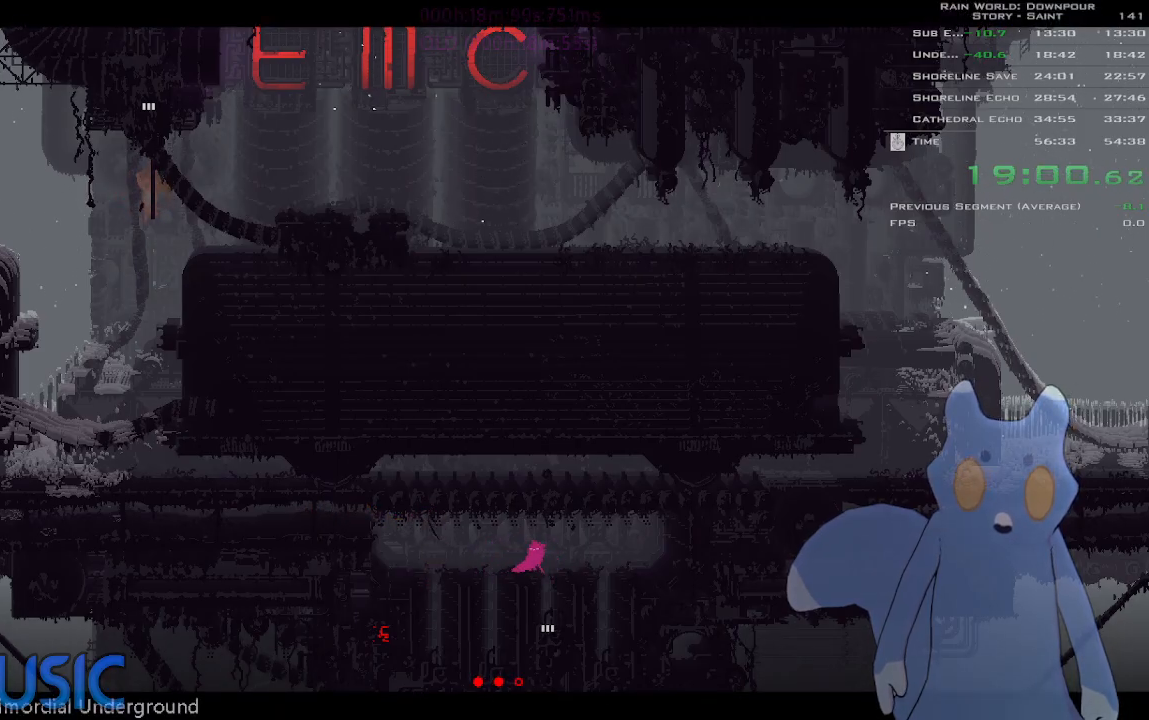
{"keys": ["left"], "events": []}
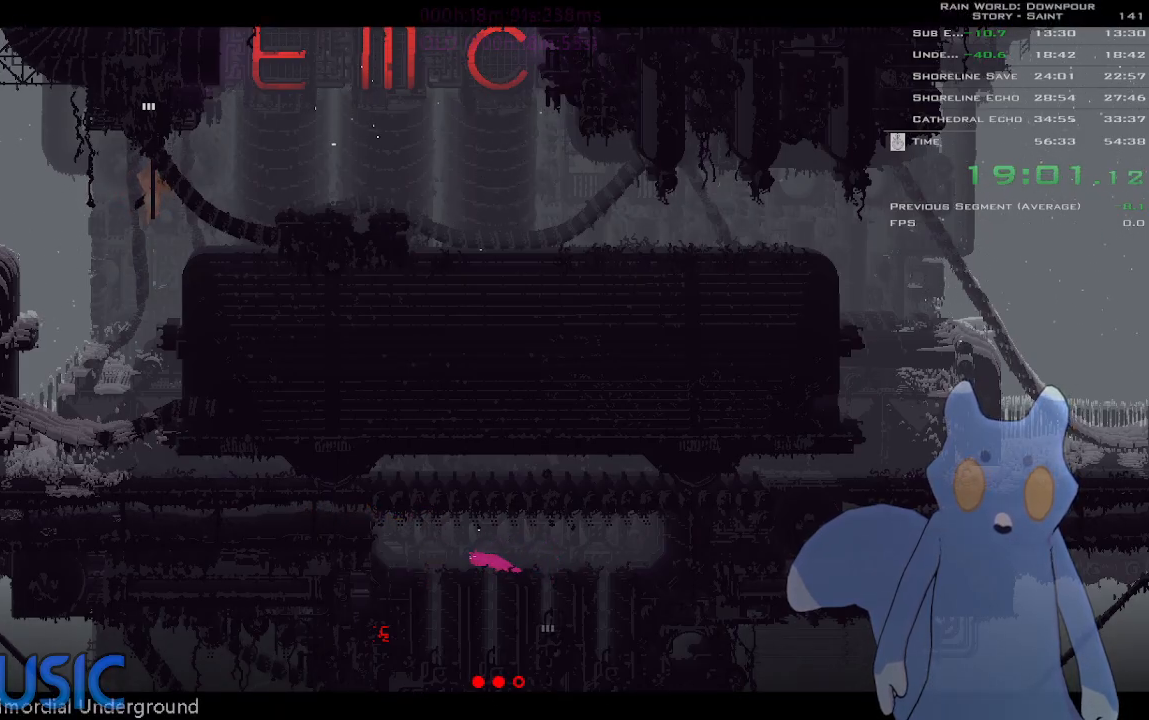
{"keys": ["left"], "events": []}
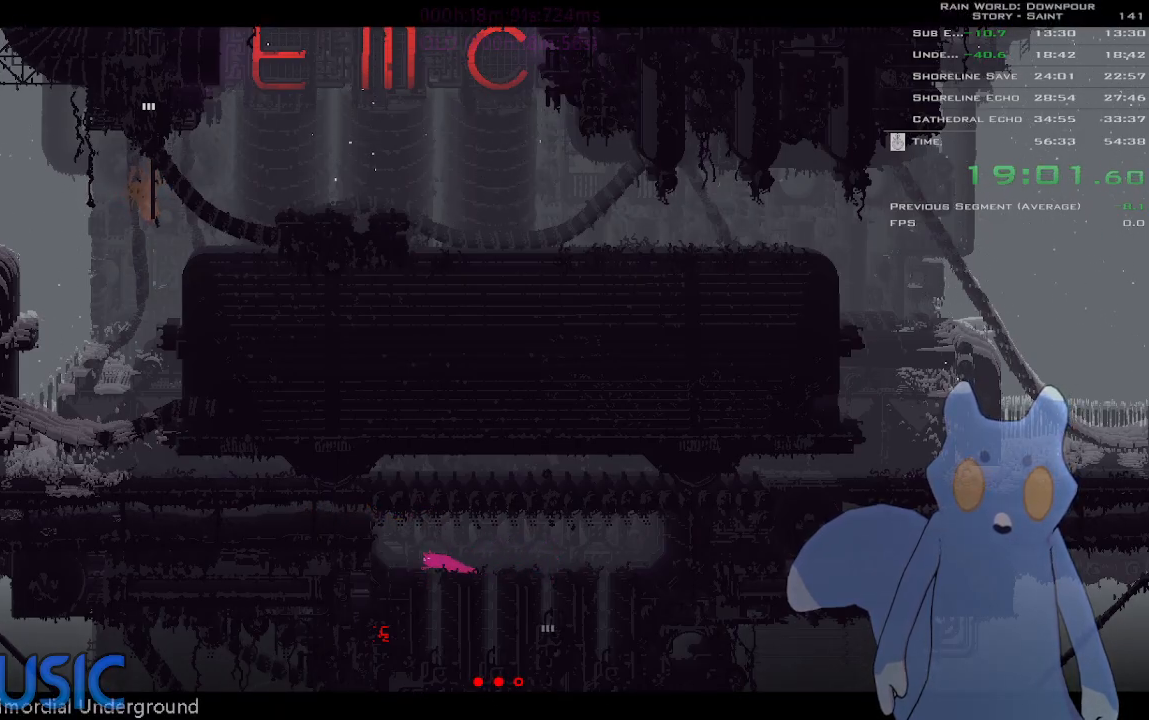
{"keys": [], "events": [[433, "left", "up"]]}
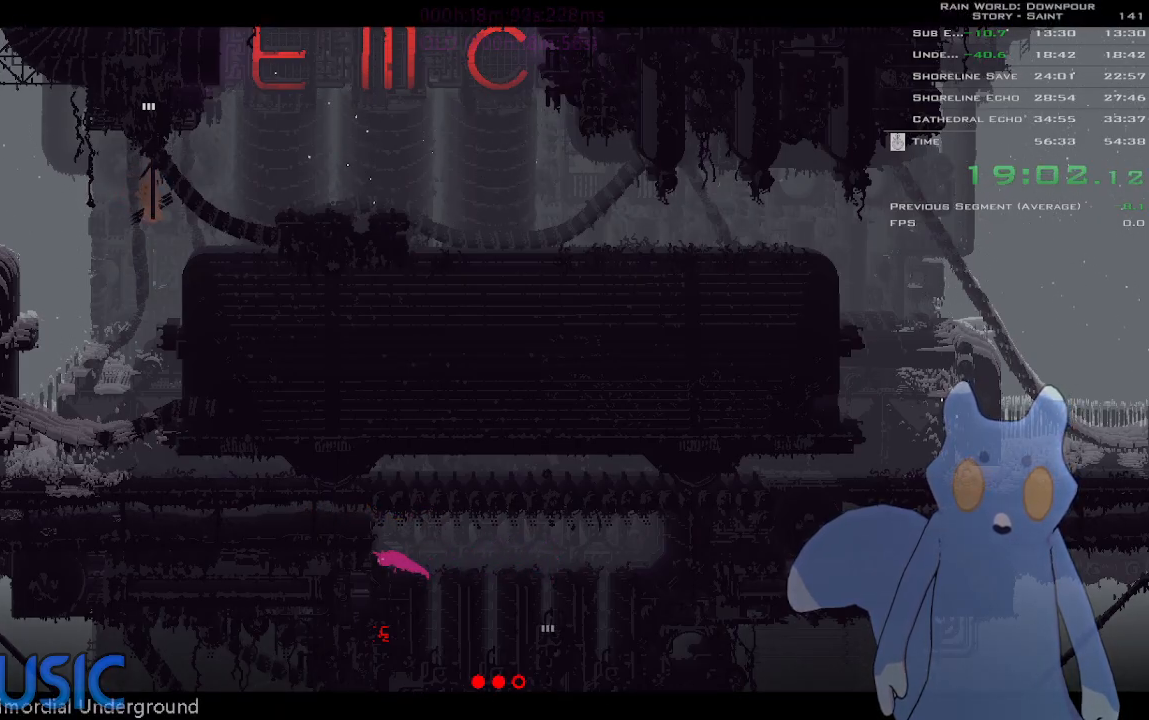
{"keys": ["j", "left"], "events": [[16, "up", "down"], [66, "up", "up"], [233, "j", "down"], [333, "left", "down"]]}
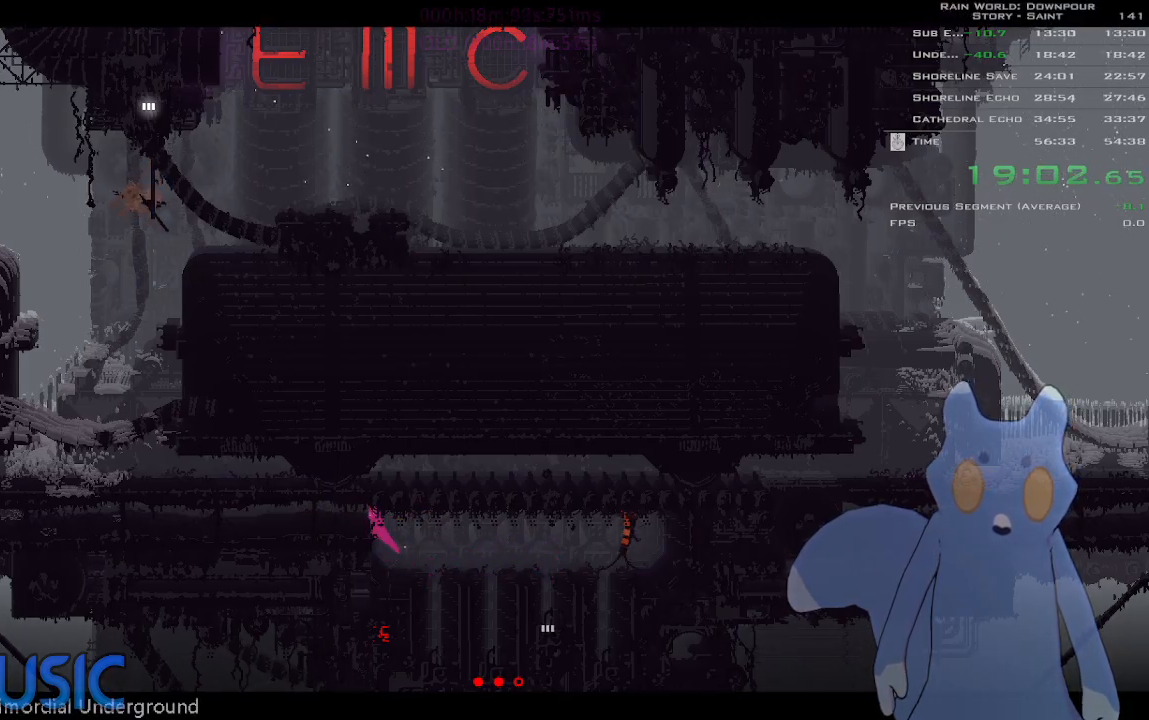
{"keys": ["g", "left"], "events": [[300, "j", "up"], [416, "g", "down"]]}
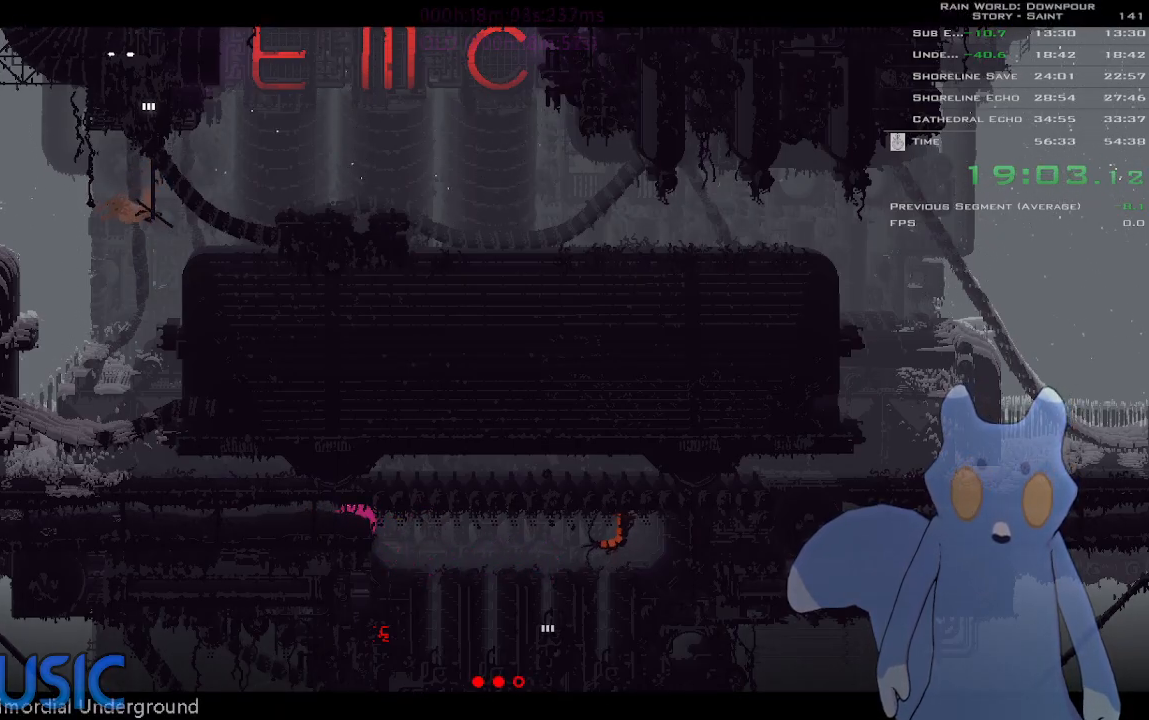
{"keys": ["g", "left"], "events": [[16, "g", "up"], [116, "g", "down"], [200, "g", "up"], [300, "g", "down"], [366, "g", "up"], [466, "g", "down"]]}
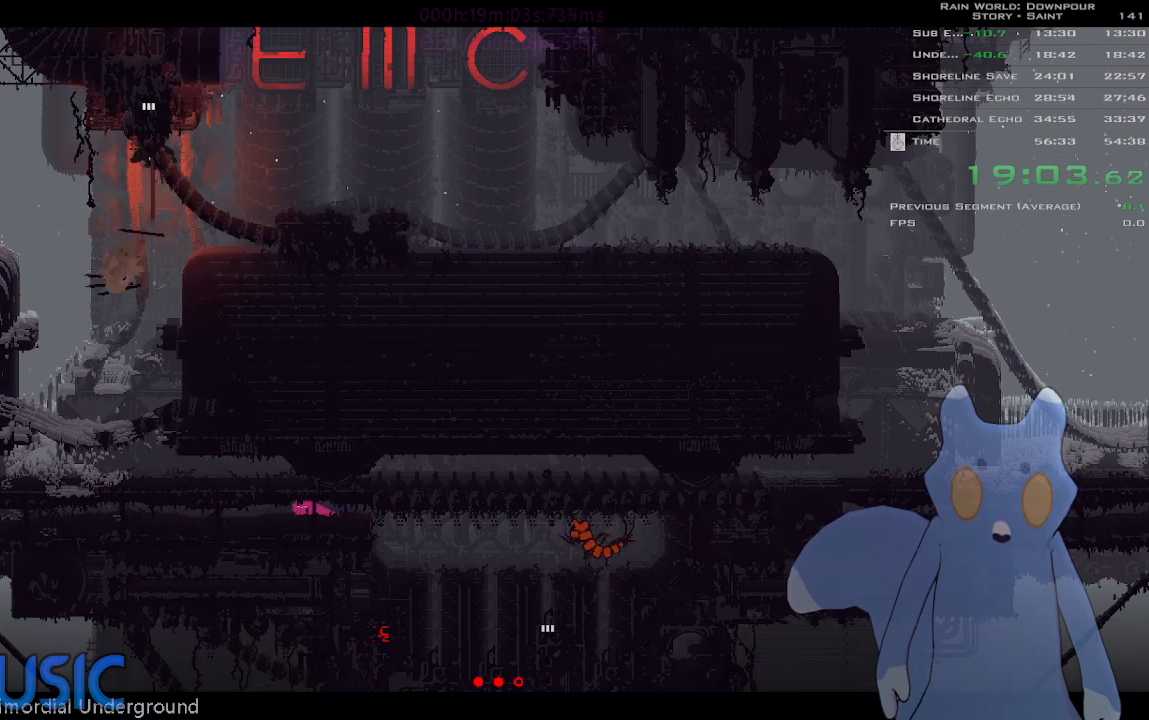
{"keys": ["left"], "events": [[33, "g", "up"], [133, "g", "down"], [183, "g", "up"], [283, "g", "down"], [350, "g", "up"], [466, "g", "down"], [500, "g", "up"]]}
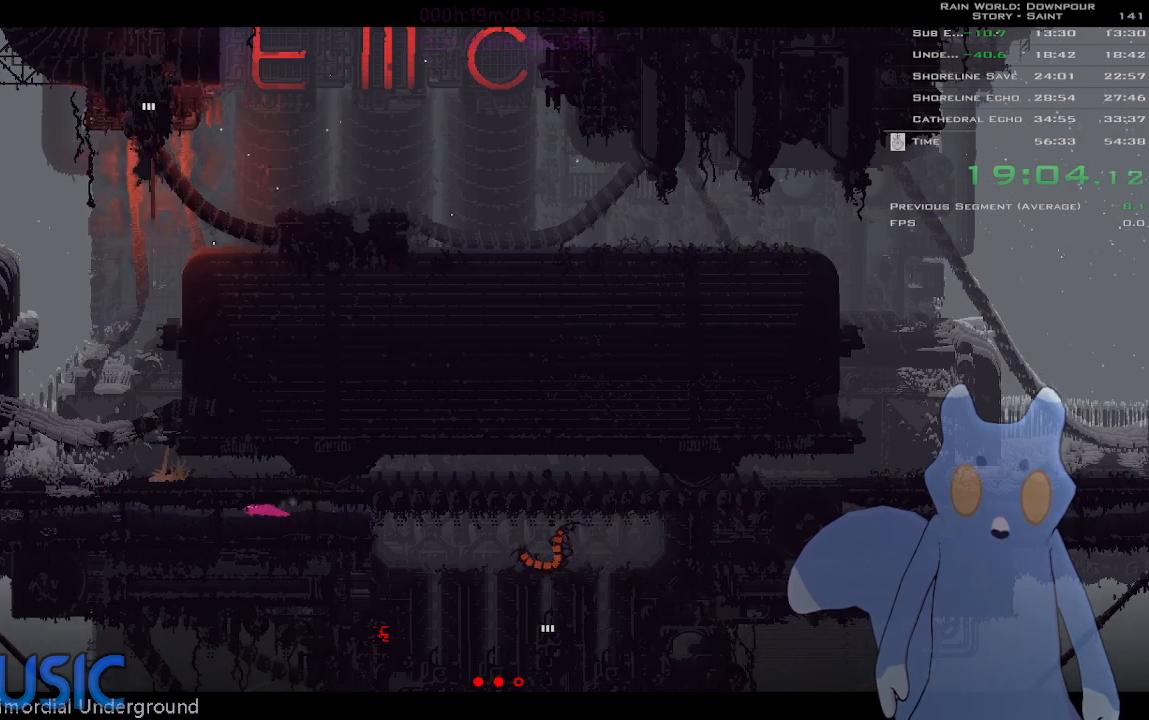
{"keys": ["left"], "events": [[116, "g", "down"], [133, "g", "up"], [383, "g", "down"], [450, "g", "up"]]}
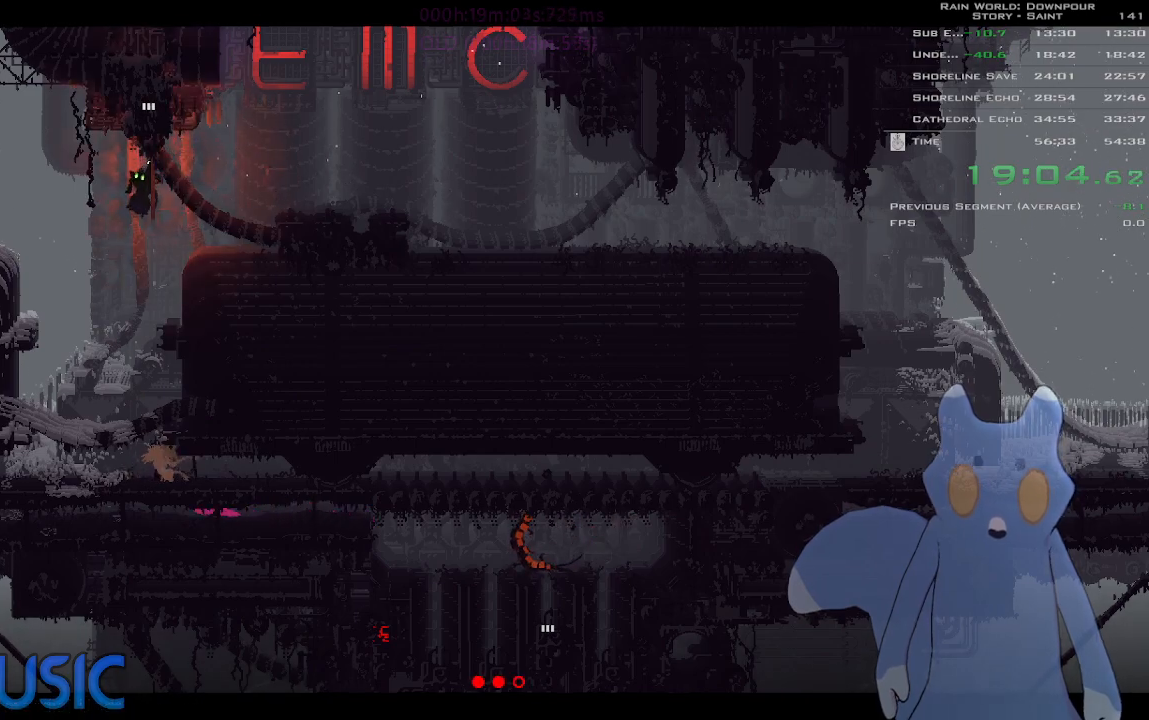
{"keys": ["left"], "events": [[33, "g", "down"], [83, "g", "up"], [183, "g", "down"], [250, "g", "up"], [350, "g", "down"], [433, "g", "up"]]}
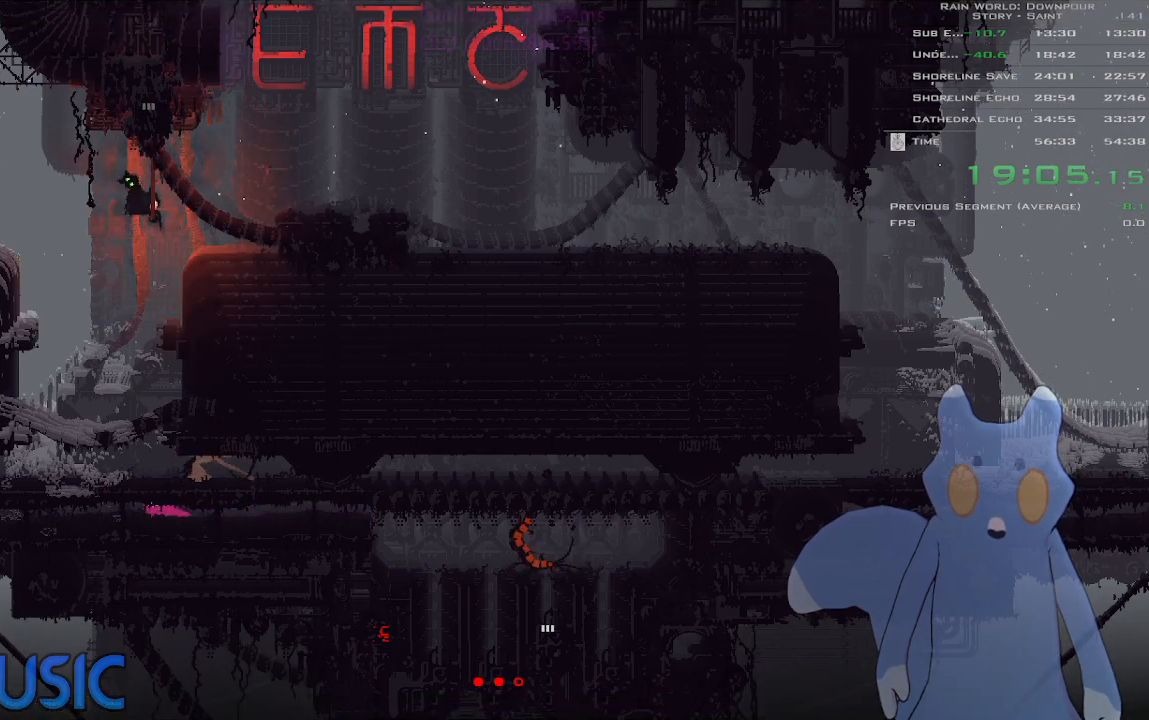
{"keys": ["left"], "events": [[33, "g", "down"], [83, "g", "up"], [183, "g", "down"], [250, "g", "up"], [350, "g", "down"], [400, "g", "up"]]}
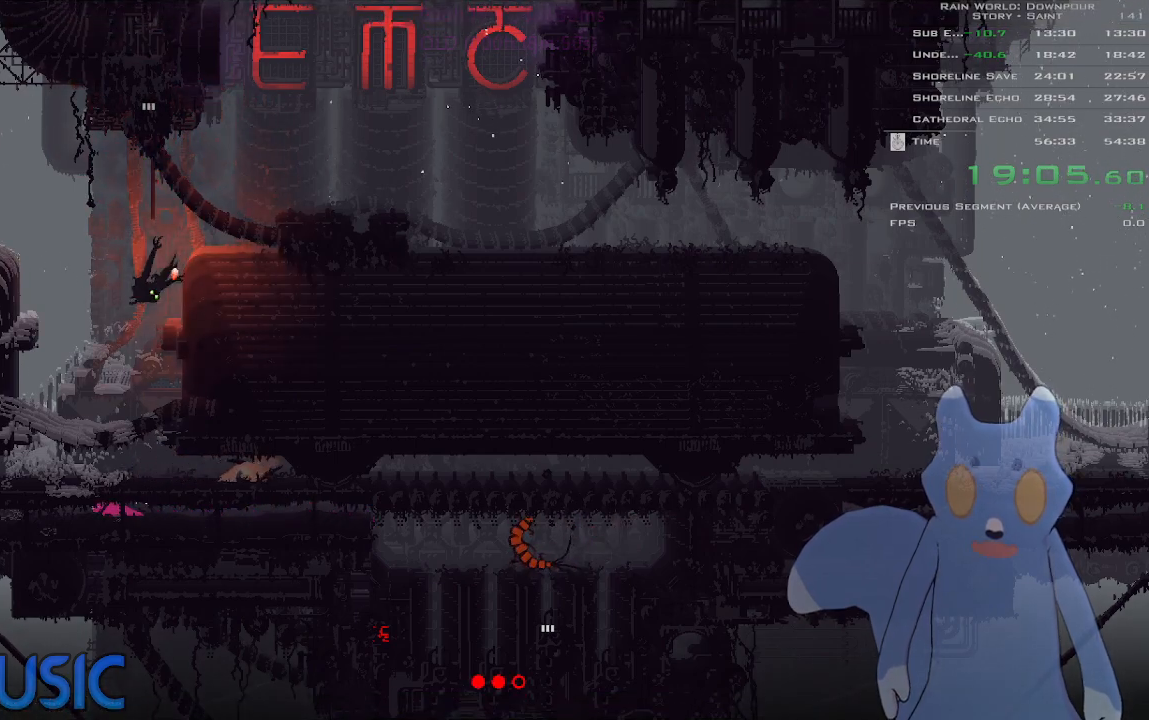
{"keys": ["left"], "events": [[16, "g", "down"], [100, "g", "up"], [200, "g", "down"], [266, "g", "up"], [366, "g", "down"], [433, "g", "up"]]}
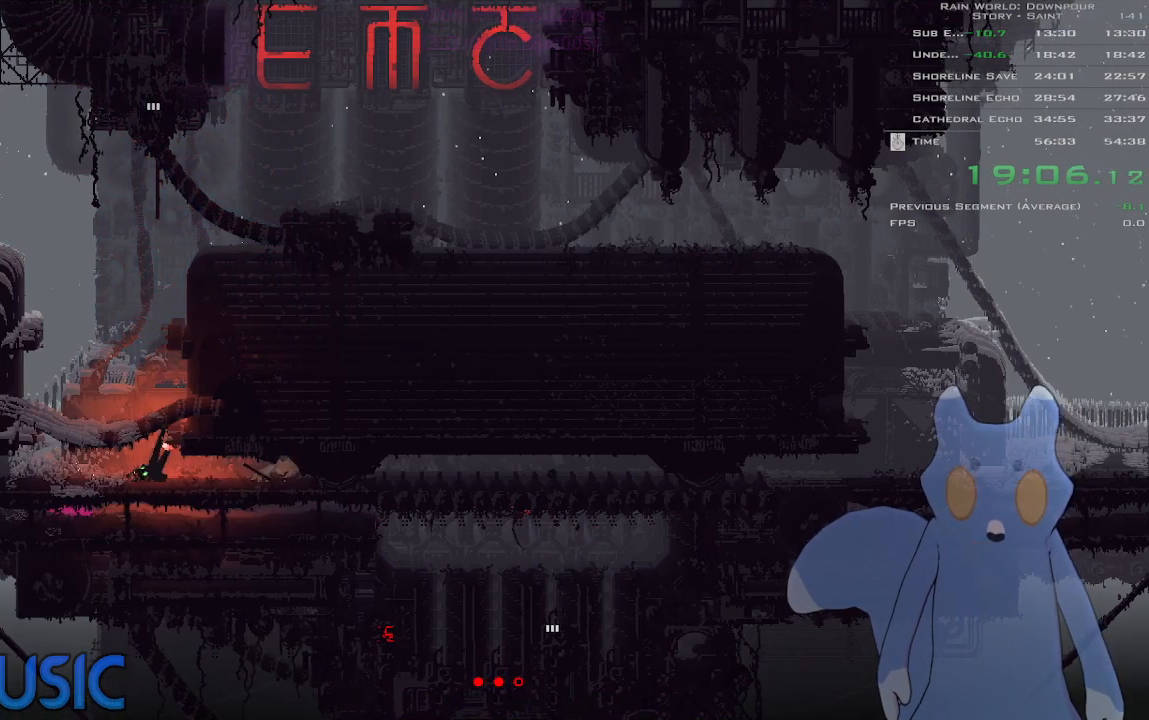
{"keys": ["left"], "events": [[33, "g", "down"], [100, "g", "up"], [216, "g", "down"], [283, "g", "up"], [383, "g", "down"], [466, "g", "up"]]}
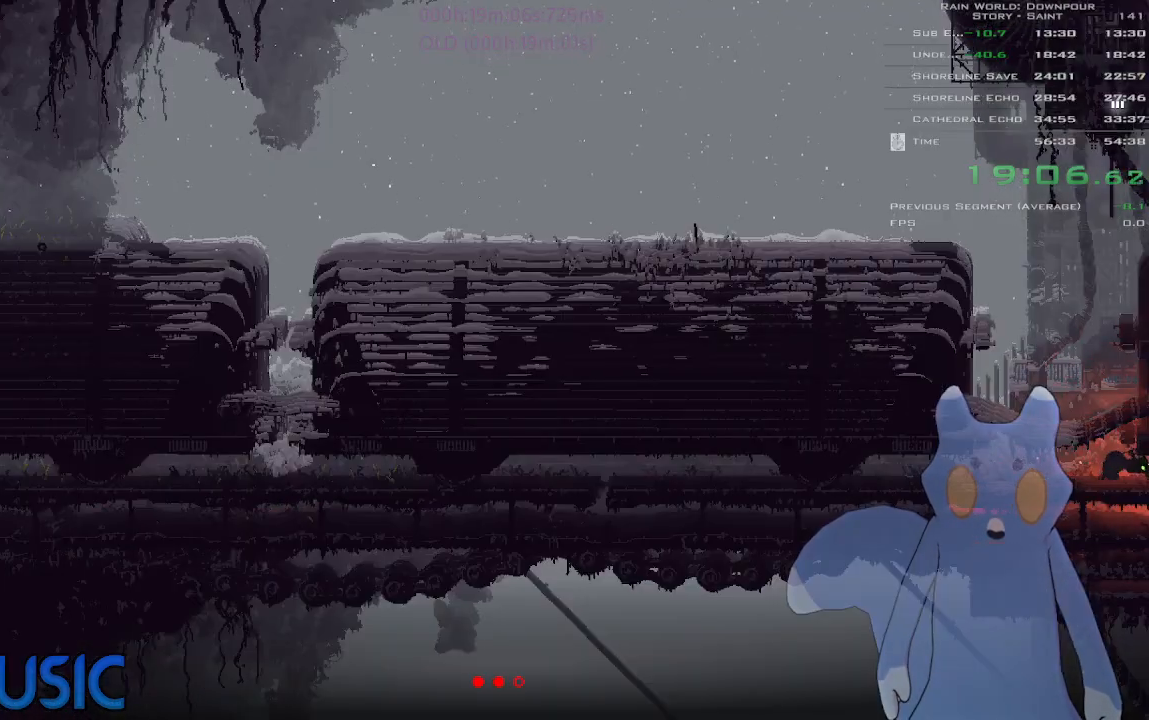
{"keys": ["g", "left"], "events": [[66, "g", "down"], [166, "g", "up"], [266, "g", "down"], [333, "g", "up"], [433, "g", "down"]]}
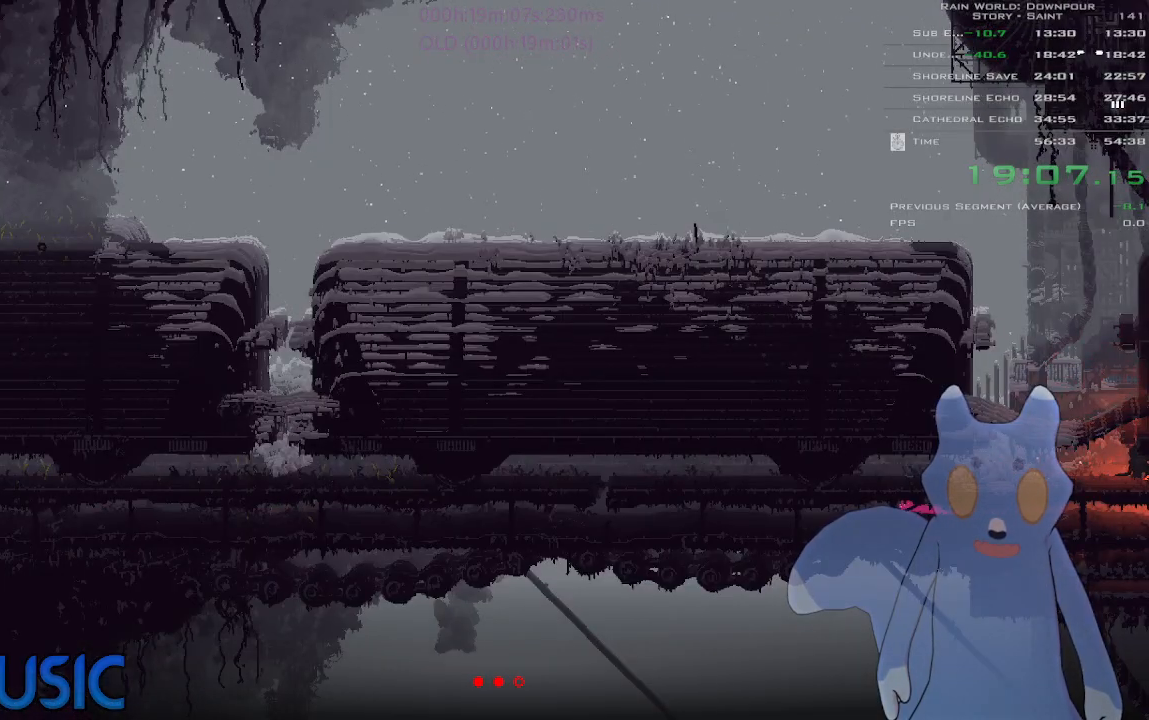
{"keys": ["g", "left"], "events": [[16, "g", "up"], [133, "g", "down"], [200, "g", "up"], [300, "g", "down"], [400, "g", "up"], [500, "g", "down"]]}
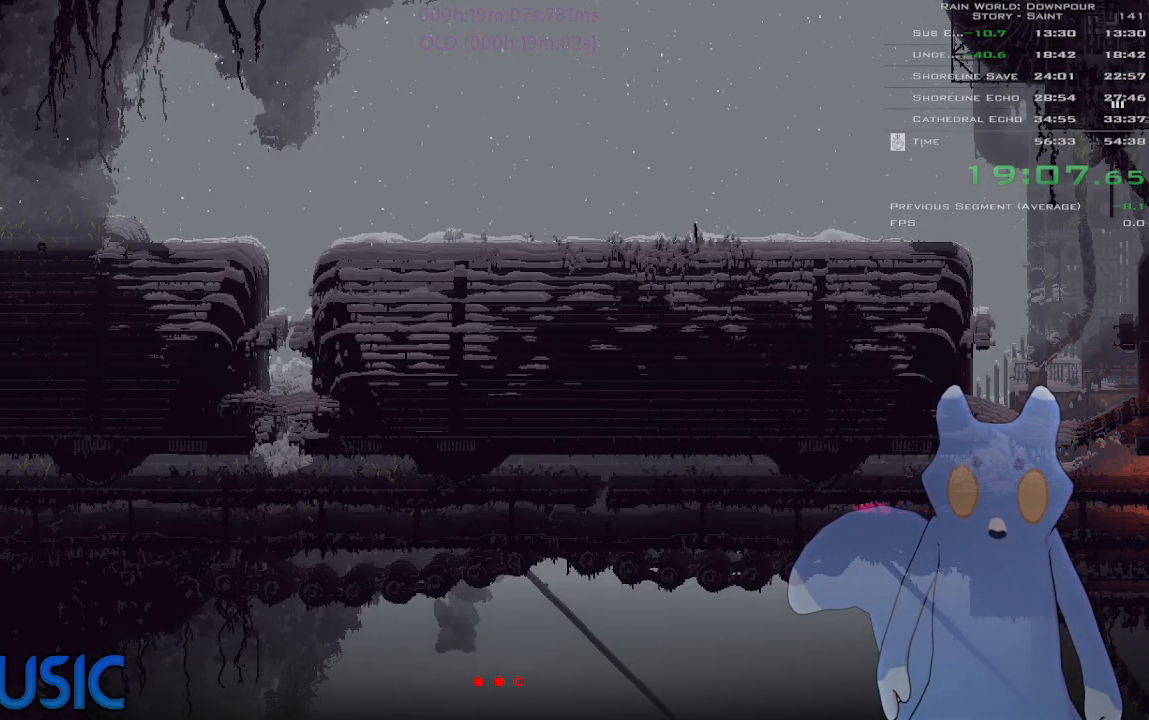
{"keys": ["left"], "events": [[100, "g", "up"], [150, "g", "down"], [266, "g", "up"], [366, "g", "down"], [450, "g", "up"]]}
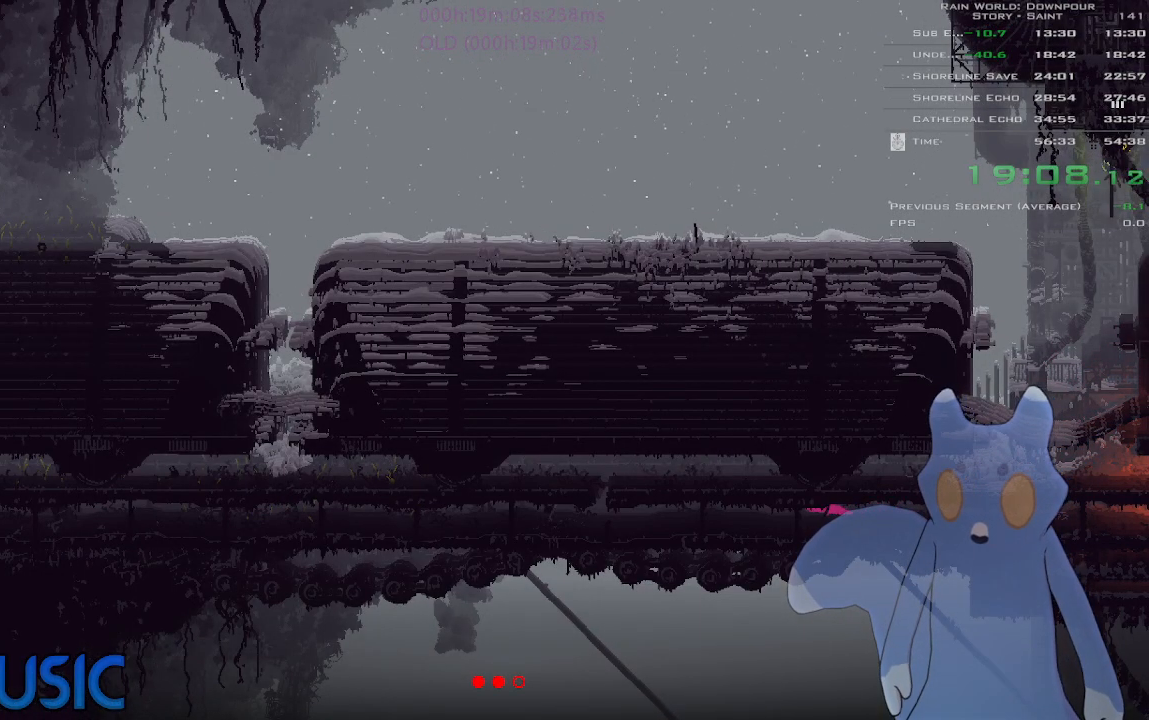
{"keys": ["g", "left"], "events": [[50, "g", "down"], [166, "g", "up"], [266, "g", "down"], [350, "g", "up"], [433, "g", "down"]]}
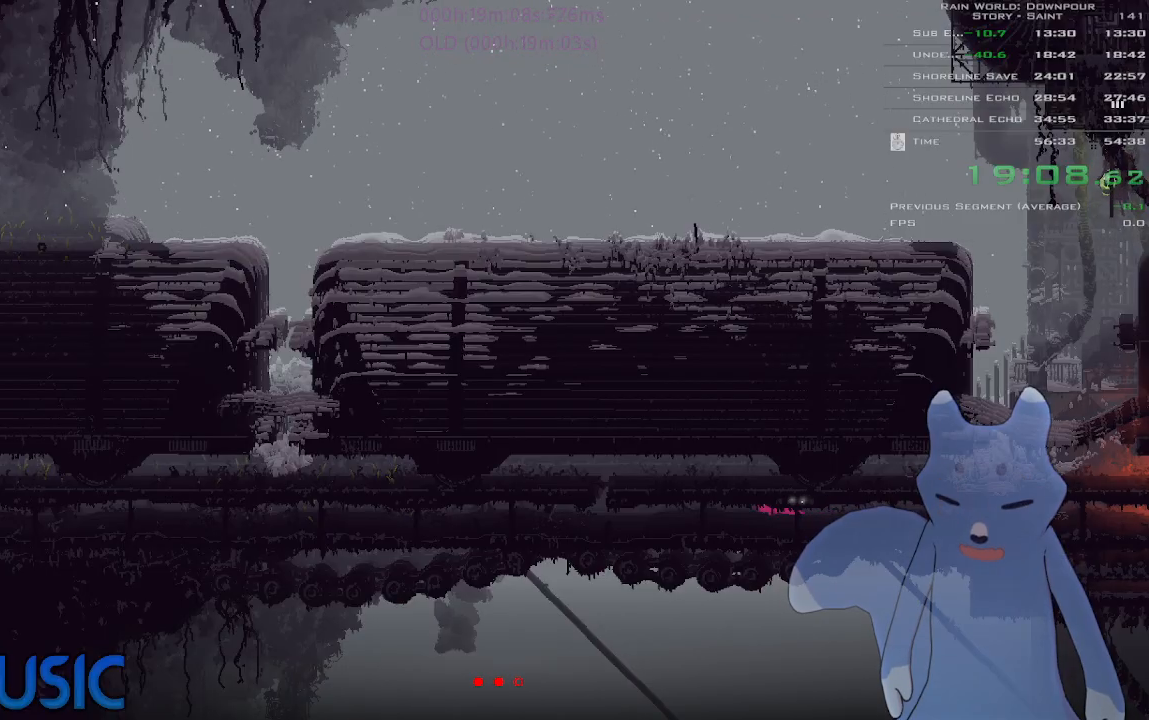
{"keys": ["left"], "events": [[50, "g", "up"], [166, "g", "down"], [266, "g", "up"], [350, "g", "down"], [450, "g", "up"]]}
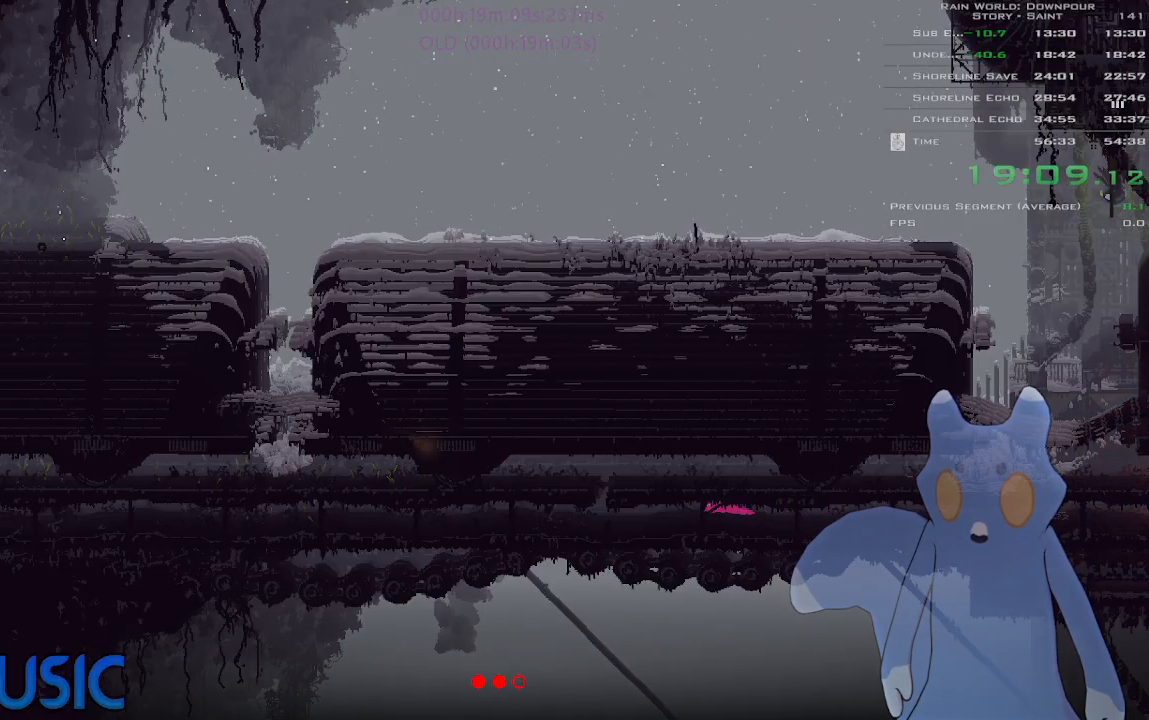
{"keys": ["left"], "events": [[33, "g", "down"], [150, "g", "up"], [216, "g", "down"], [316, "g", "up"], [400, "g", "down"], [500, "g", "up"]]}
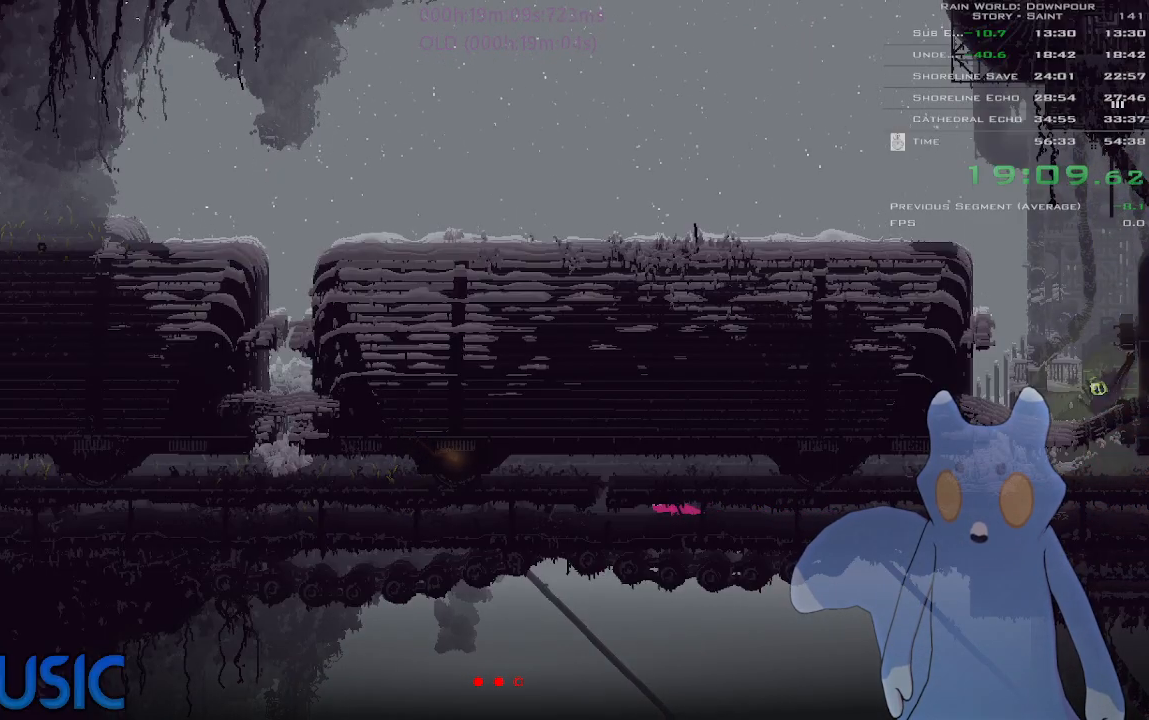
{"keys": ["left", "up"], "events": [[100, "g", "down"], [183, "g", "up"], [466, "up", "down"]]}
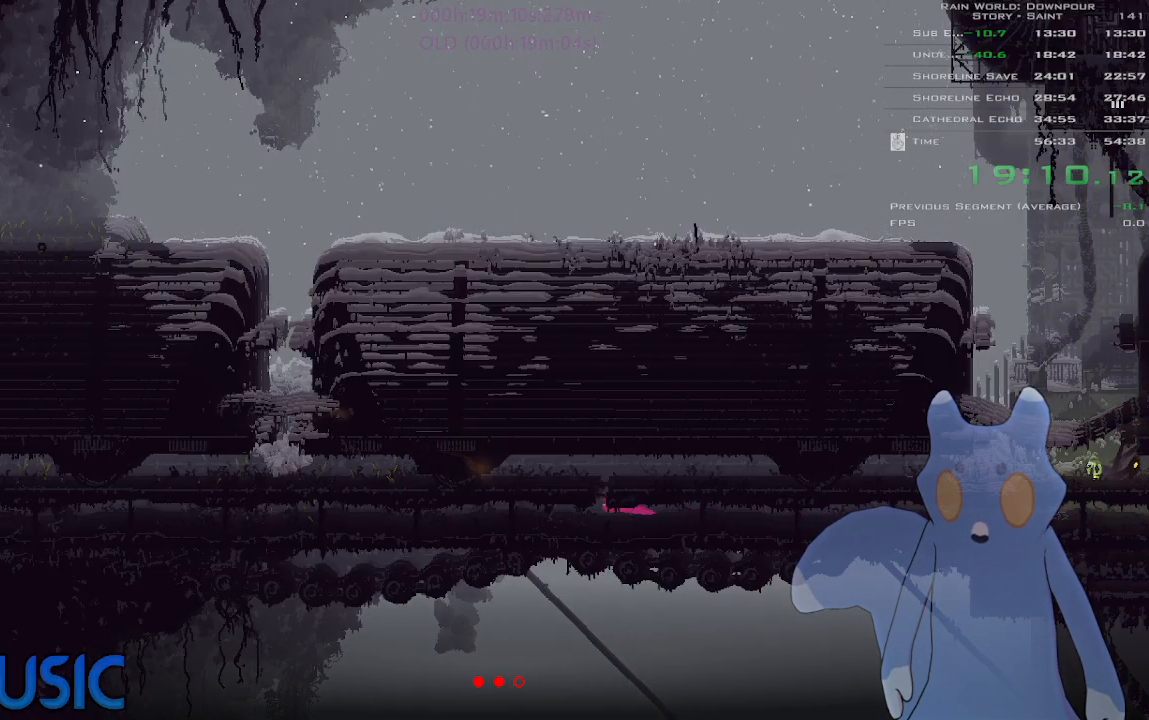
{"keys": ["up"], "events": [[16, "left", "up"]]}
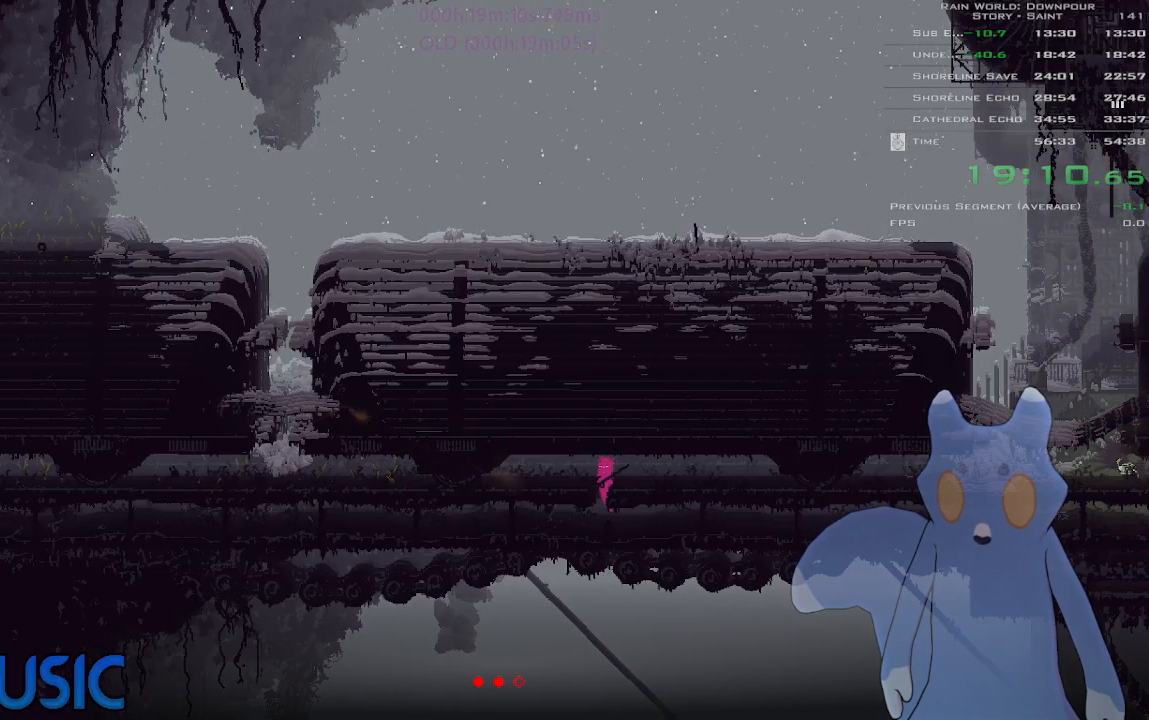
{"keys": ["right"], "events": [[150, "right", "down"], [200, "up", "up"]]}
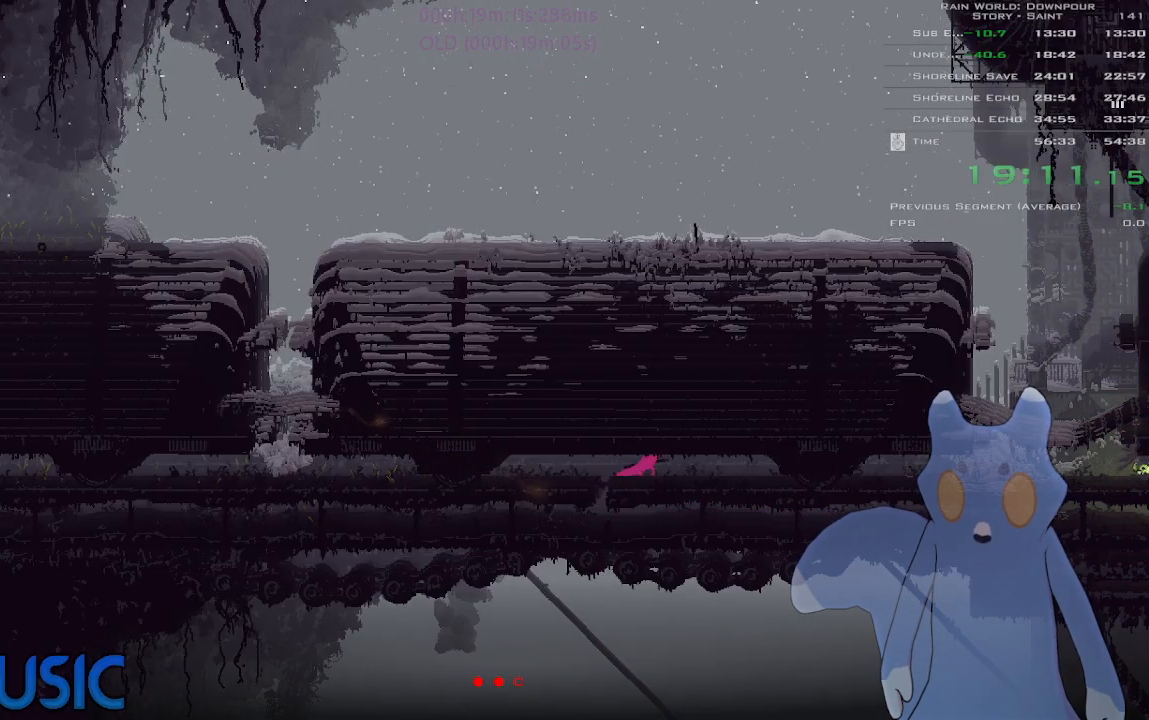
{"keys": ["down", "right"], "events": [[500, "down", "down"]]}
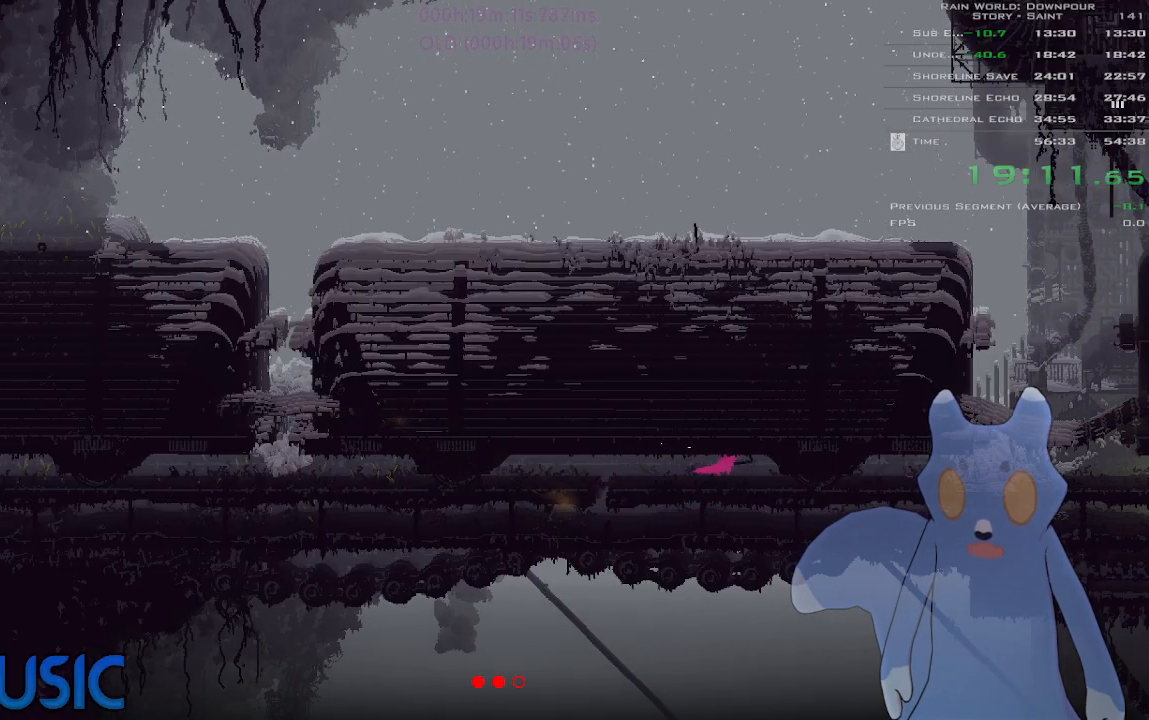
{"keys": ["j", "right"], "events": [[50, "j", "down"], [233, "j", "up"], [366, "down", "up"], [483, "j", "down"]]}
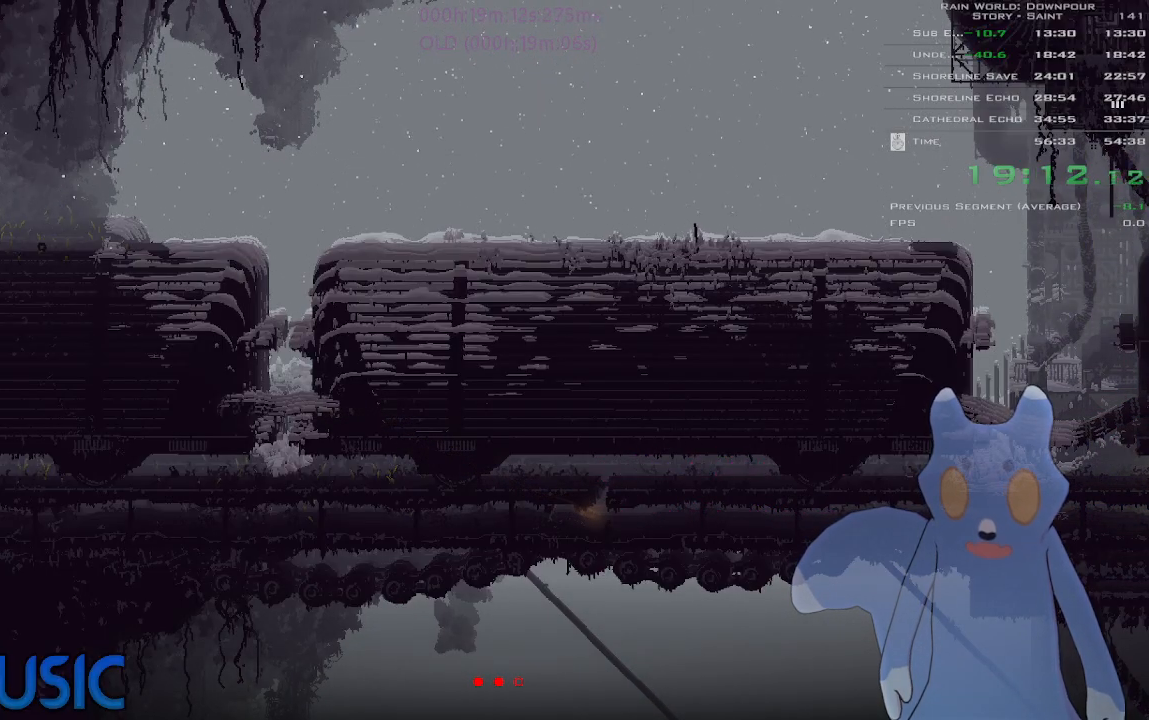
{"keys": ["right"], "events": [[116, "j", "up"], [150, "up", "down"], [266, "up", "up"], [366, "up", "down"], [466, "up", "up"]]}